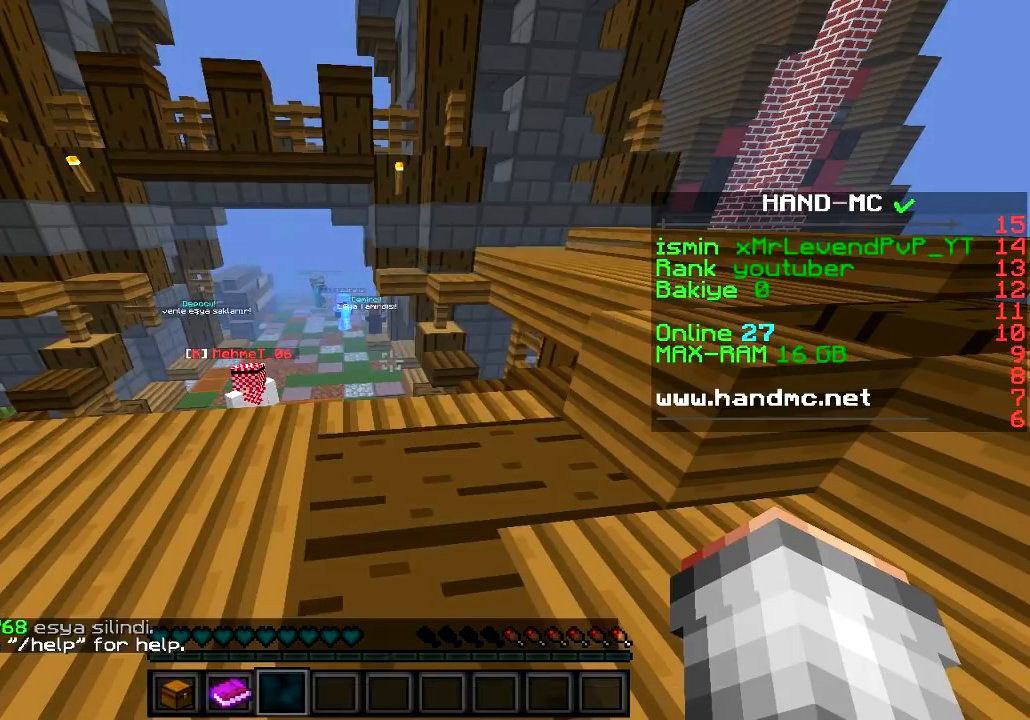
Gameplay with keyboard; each line is a JSON object with the keys held at the frame after it. "events" lists presses ("down") and releases ("up") of "a", "d", "s" and "w" between this image and that frame as [ms after this image, input, new state], when the widget could be followed in between. No other keys are recorded. Mouse input is not recorded.
{"keys": [], "events": []}
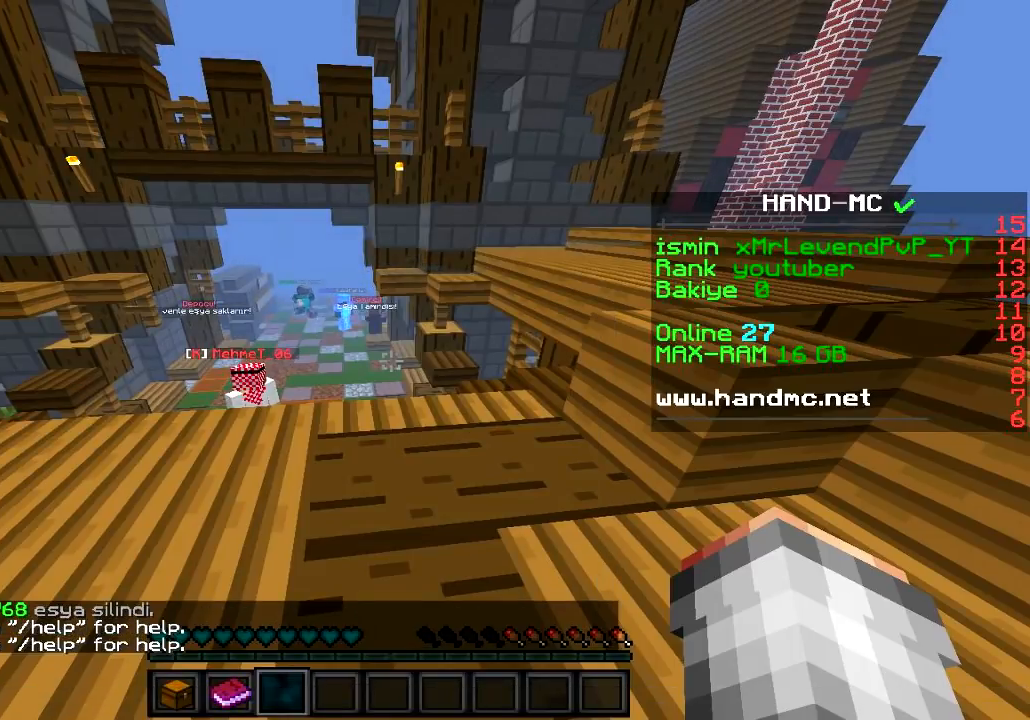
{"keys": ["s"], "events": [[333, "s", "down"]]}
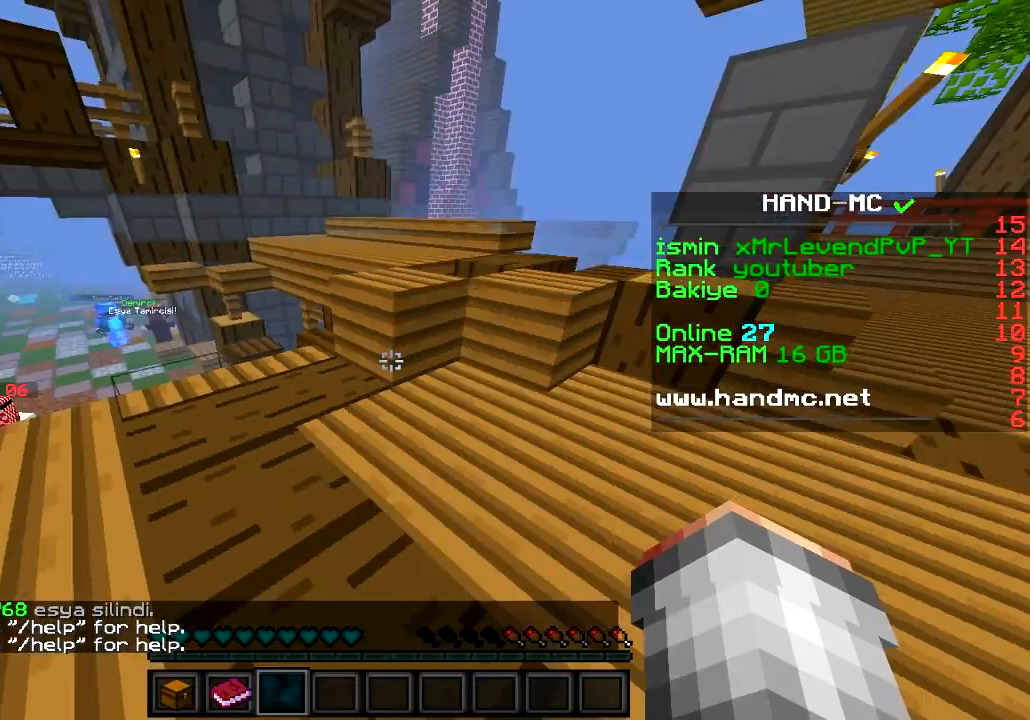
{"keys": ["d", "w"], "events": [[83, "d", "down"], [83, "s", "up"], [200, "w", "down"]]}
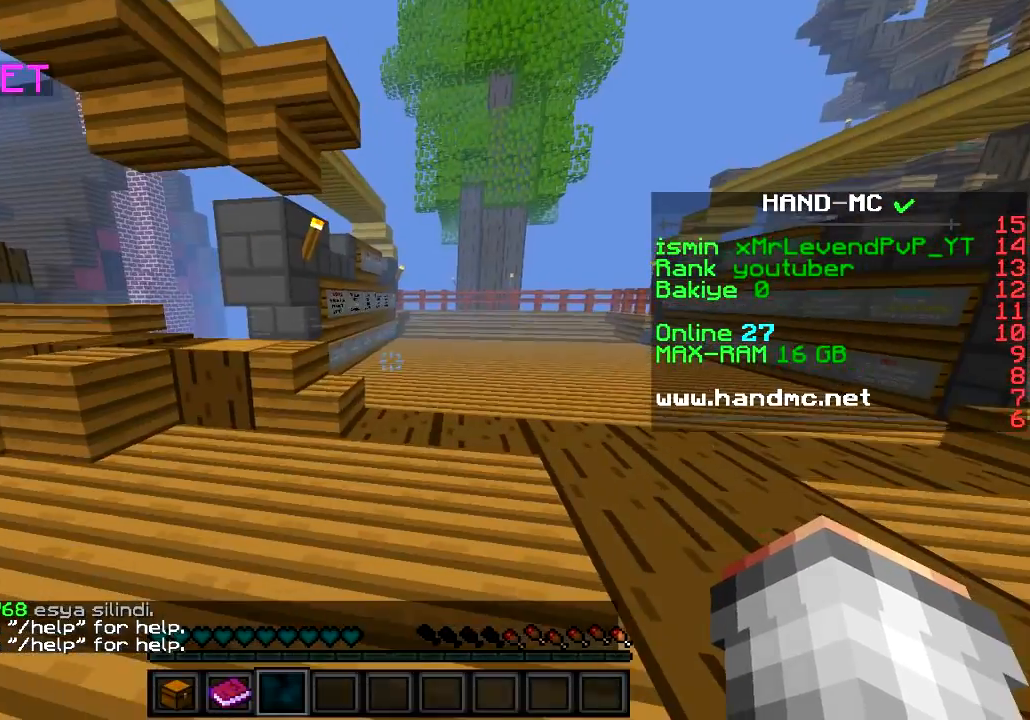
{"keys": ["d", "w"], "events": [[50, "d", "up"], [233, "d", "down"]]}
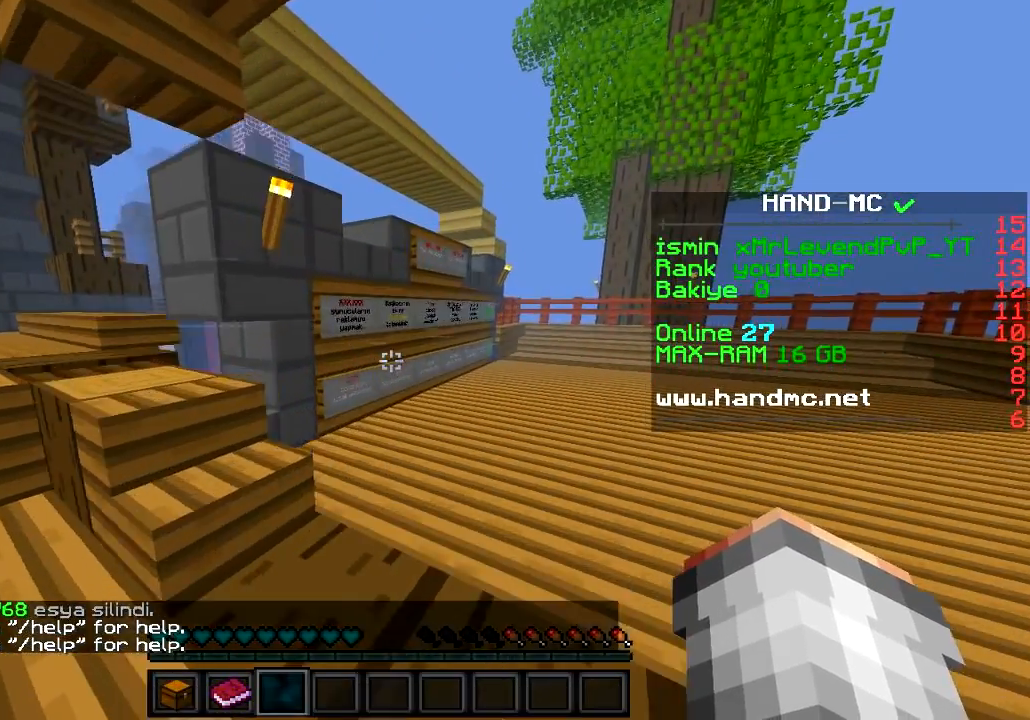
{"keys": ["d", "w"], "events": []}
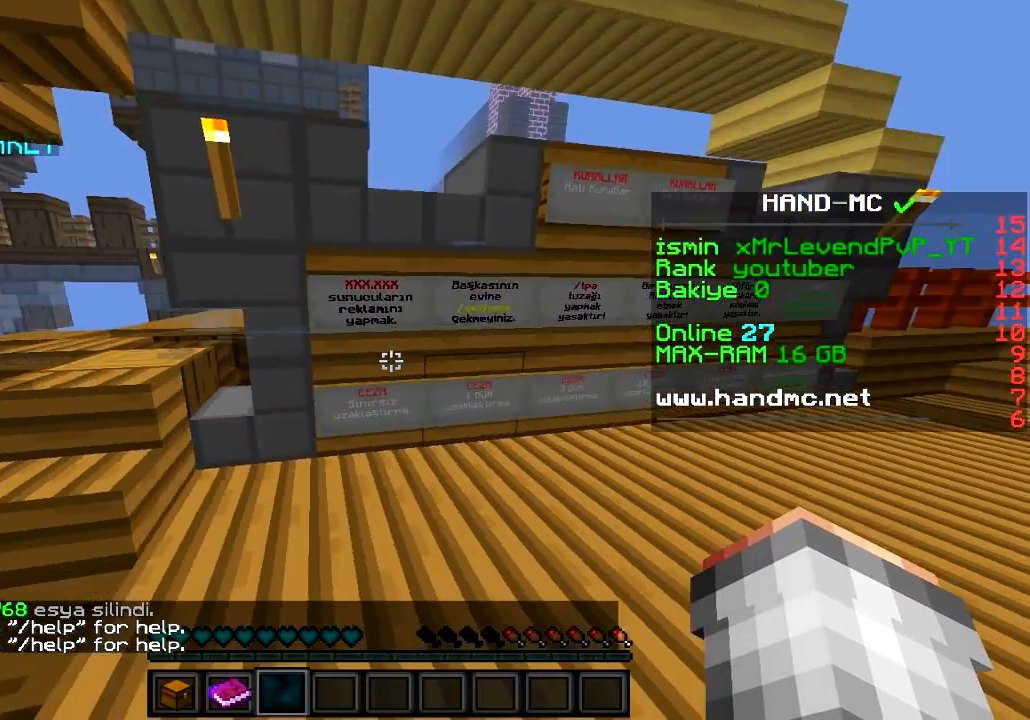
{"keys": [], "events": [[216, "w", "up"], [483, "d", "up"]]}